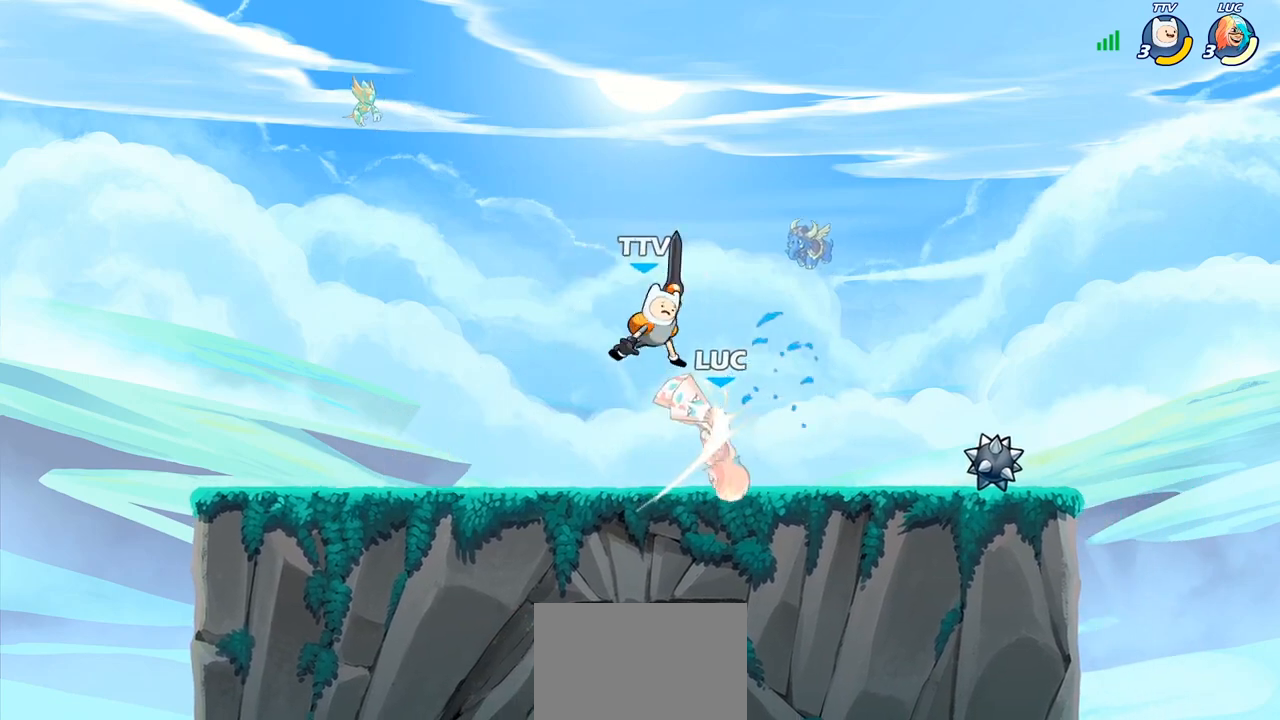
Gameplay with a controller (PlayStation layout); each line is a JSON object with the inputs held at the frame after it. "events" lists button and stick changes between this image and that frame as [ms after this image, input, new state], when the widget could be followed in between.
{"buttons": [], "left_stick": "up-left", "right_stick": "center", "events": [[17, "left_stick", "up-left"], [233, "left_stick", "up-right"], [283, "CROSS", "down"], [317, "R2", "down"], [333, "R1", "down"], [400, "CROSS", "up"], [467, "left_stick", "up-left"], [483, "R1", "up"], [483, "R2", "up"]]}
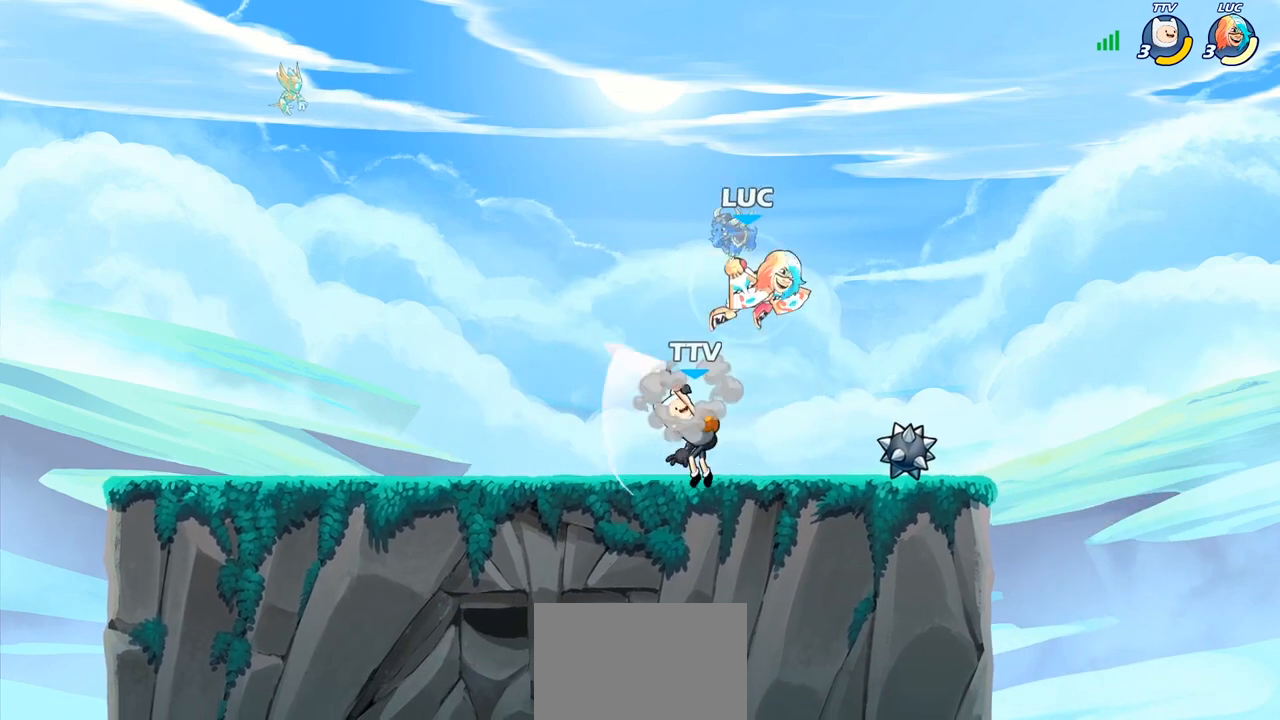
{"buttons": [], "left_stick": "center", "right_stick": "center", "events": [[50, "left_stick", "down-left"], [267, "SQUARE", "down"], [300, "left_stick", "center"], [350, "SQUARE", "up"]]}
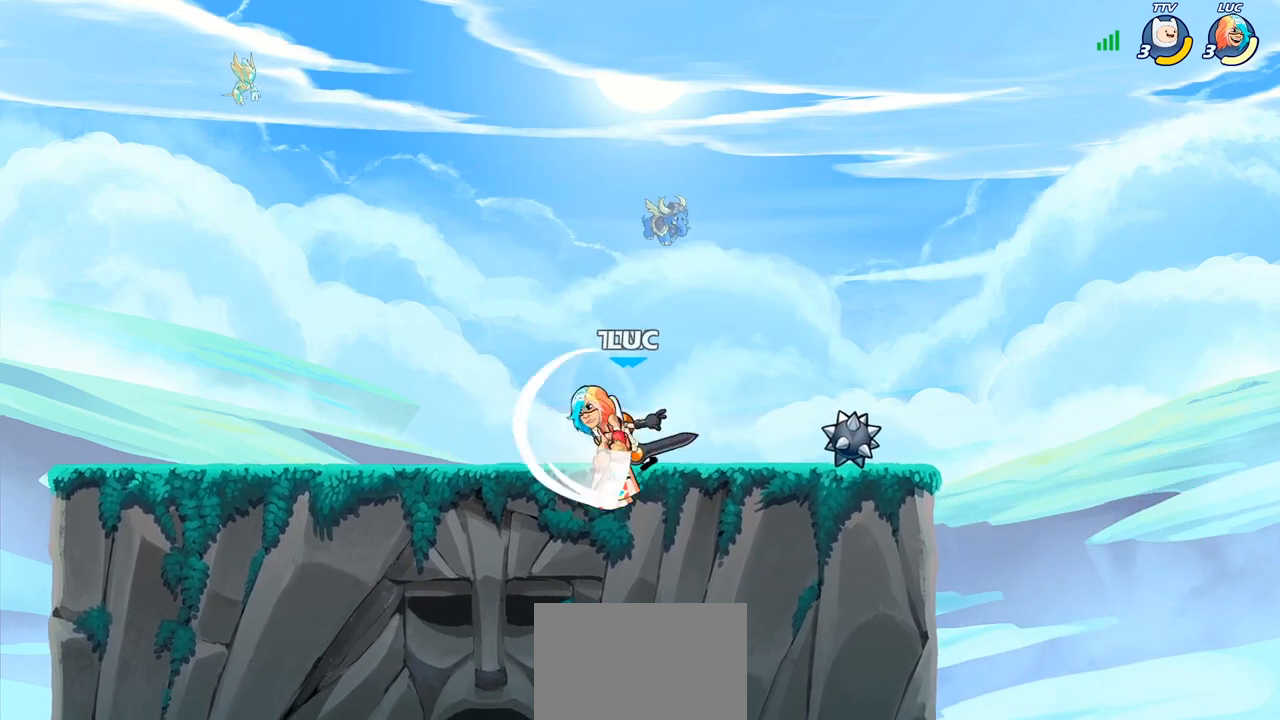
{"buttons": ["CROSS", "R2"], "left_stick": "left", "right_stick": "center", "events": [[350, "left_stick", "left"], [400, "CROSS", "down"], [483, "R2", "down"]]}
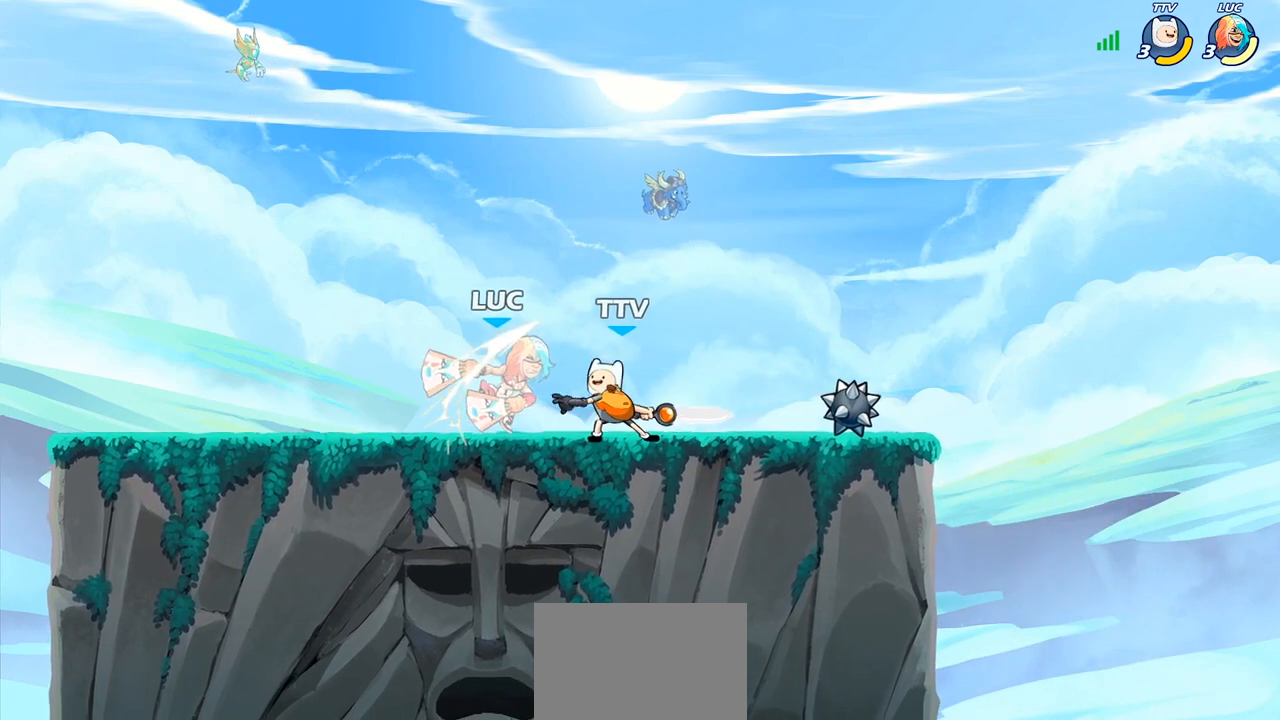
{"buttons": [], "left_stick": "left", "right_stick": "center", "events": [[67, "CROSS", "up"], [167, "R2", "up"], [233, "left_stick", "center"], [433, "left_stick", "left"]]}
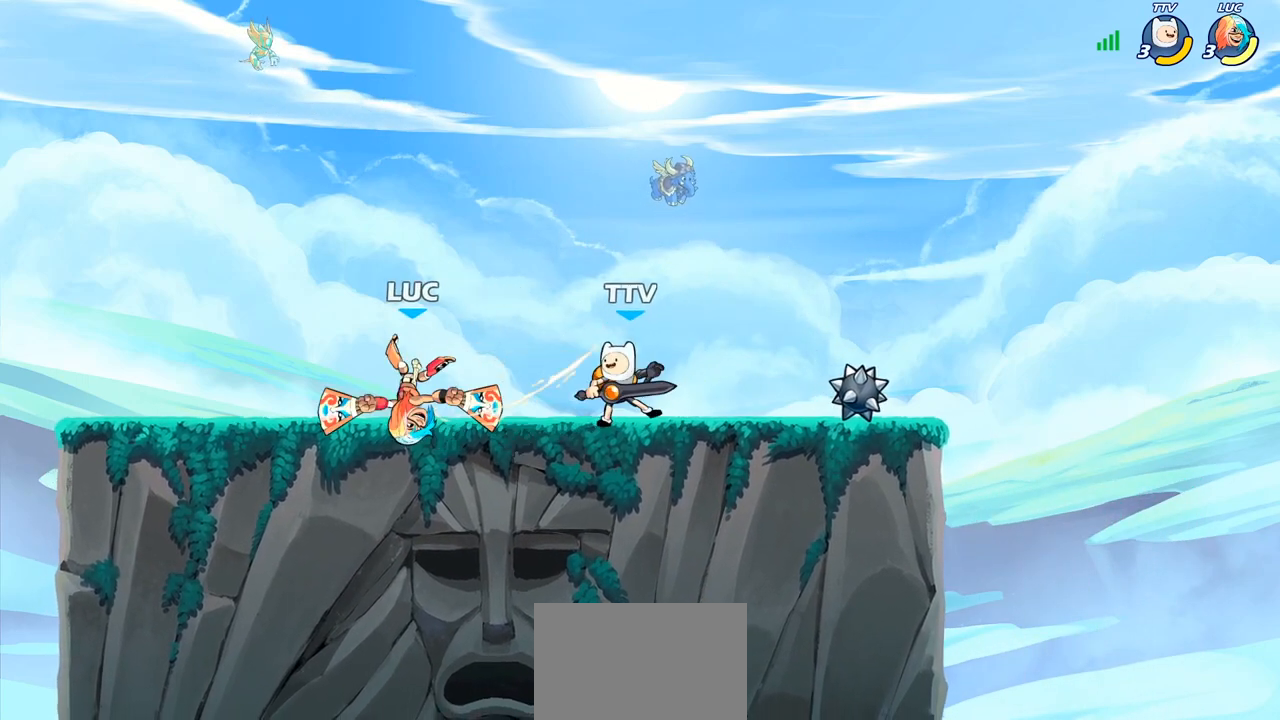
{"buttons": ["CIRCLE"], "left_stick": "down", "right_stick": "center", "events": [[233, "R2", "down"], [383, "R2", "up"], [400, "left_stick", "down"], [483, "CIRCLE", "down"]]}
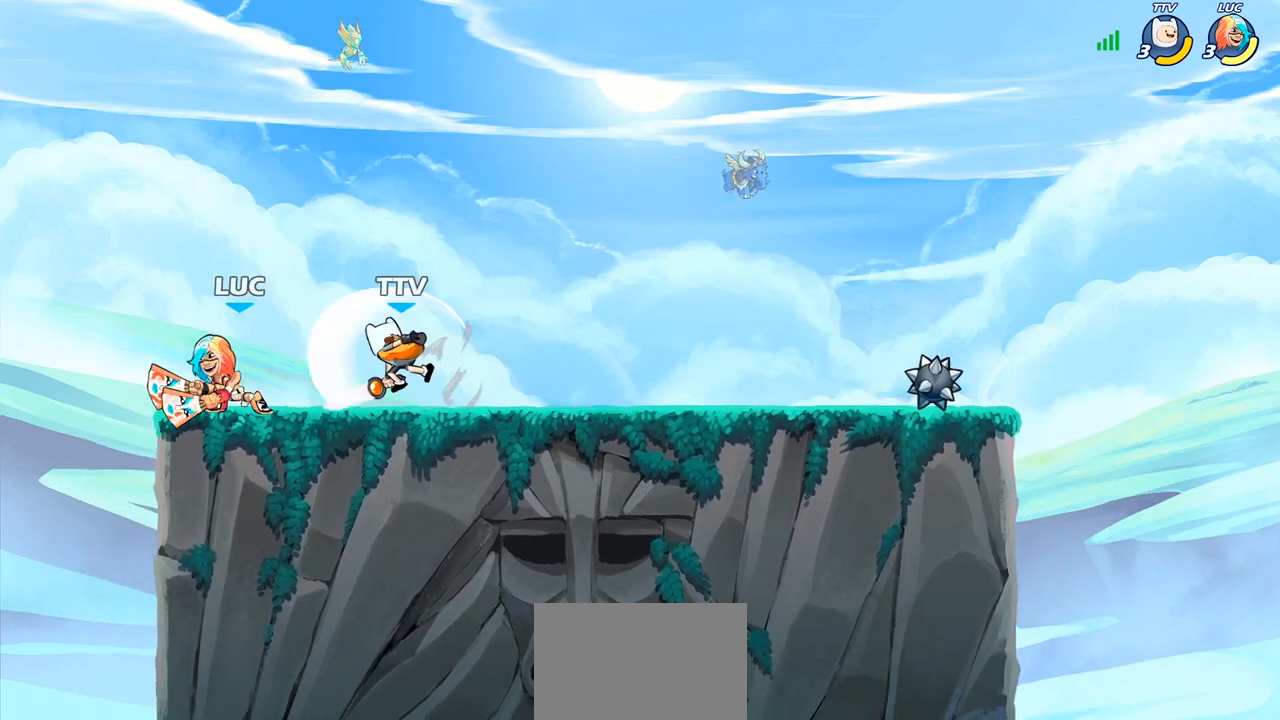
{"buttons": [], "left_stick": "center", "right_stick": "center", "events": [[67, "CIRCLE", "up"], [67, "left_stick", "center"]]}
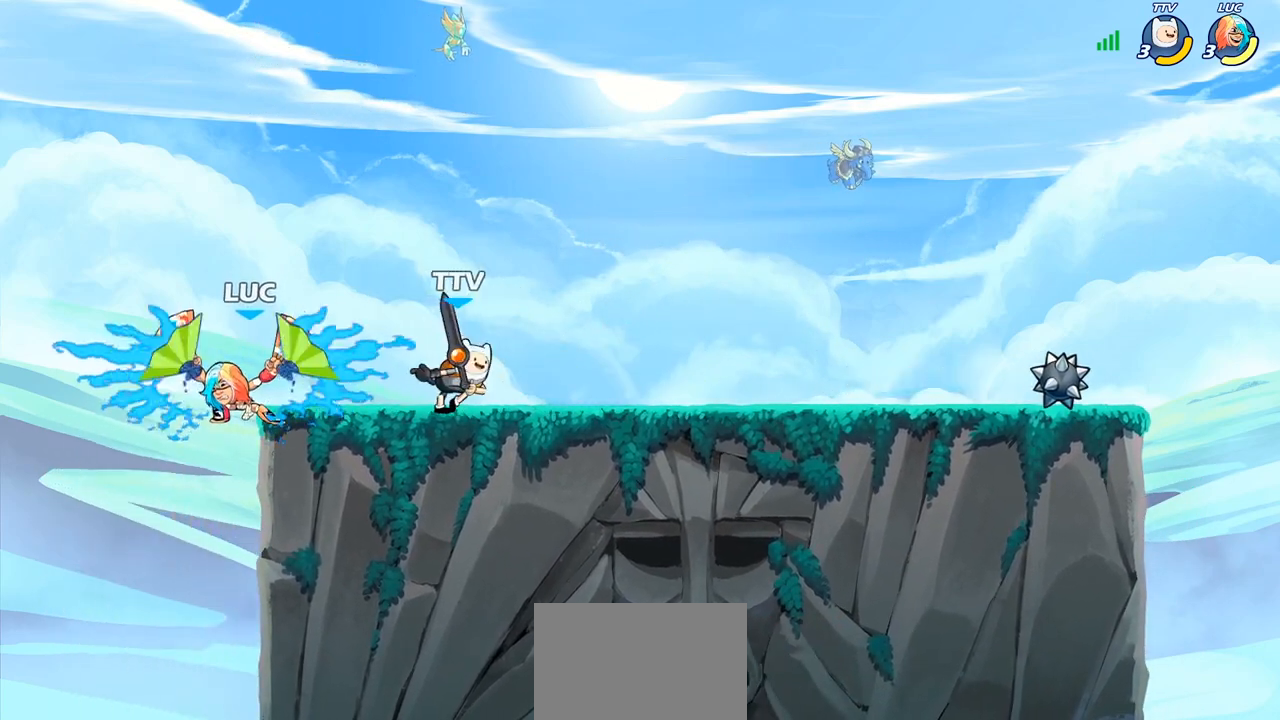
{"buttons": [], "left_stick": "left", "right_stick": "center", "events": [[183, "left_stick", "left"]]}
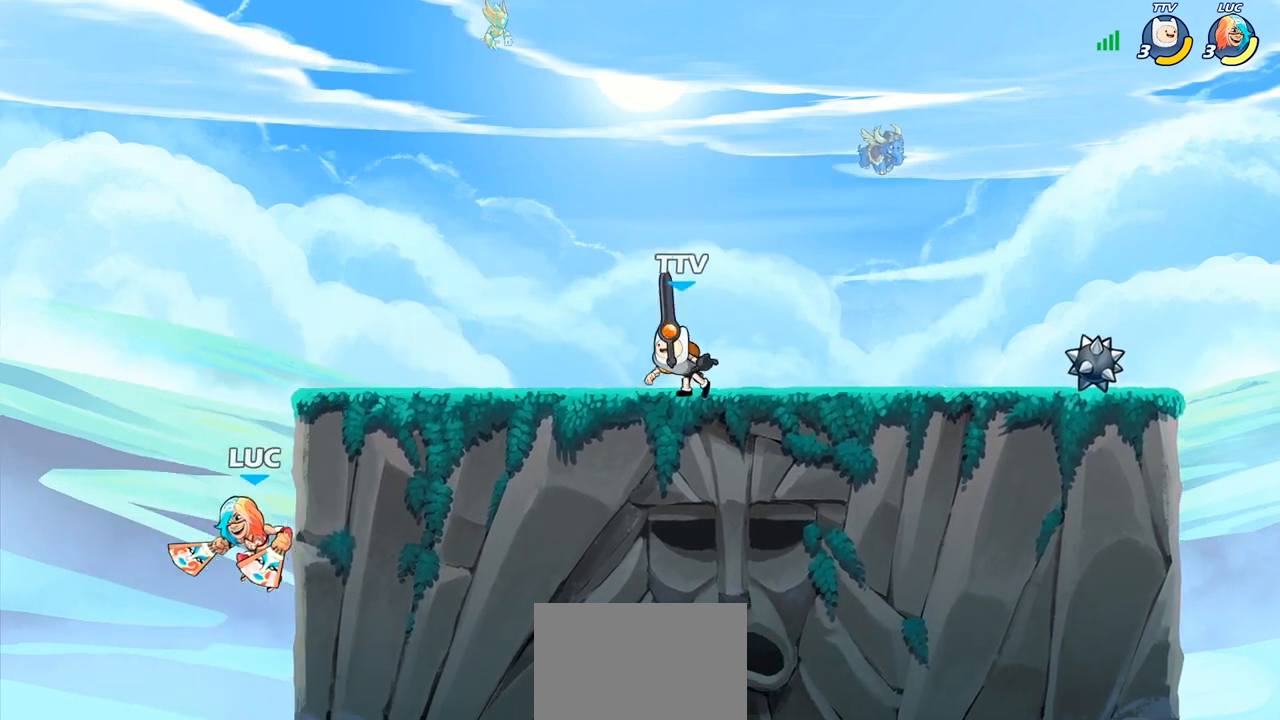
{"buttons": ["CROSS"], "left_stick": "up-right", "right_stick": "center", "events": [[50, "left_stick", "up-right"], [167, "left_stick", "right"], [267, "CROSS", "down"], [400, "CROSS", "up"], [483, "CROSS", "down"], [500, "left_stick", "up-right"]]}
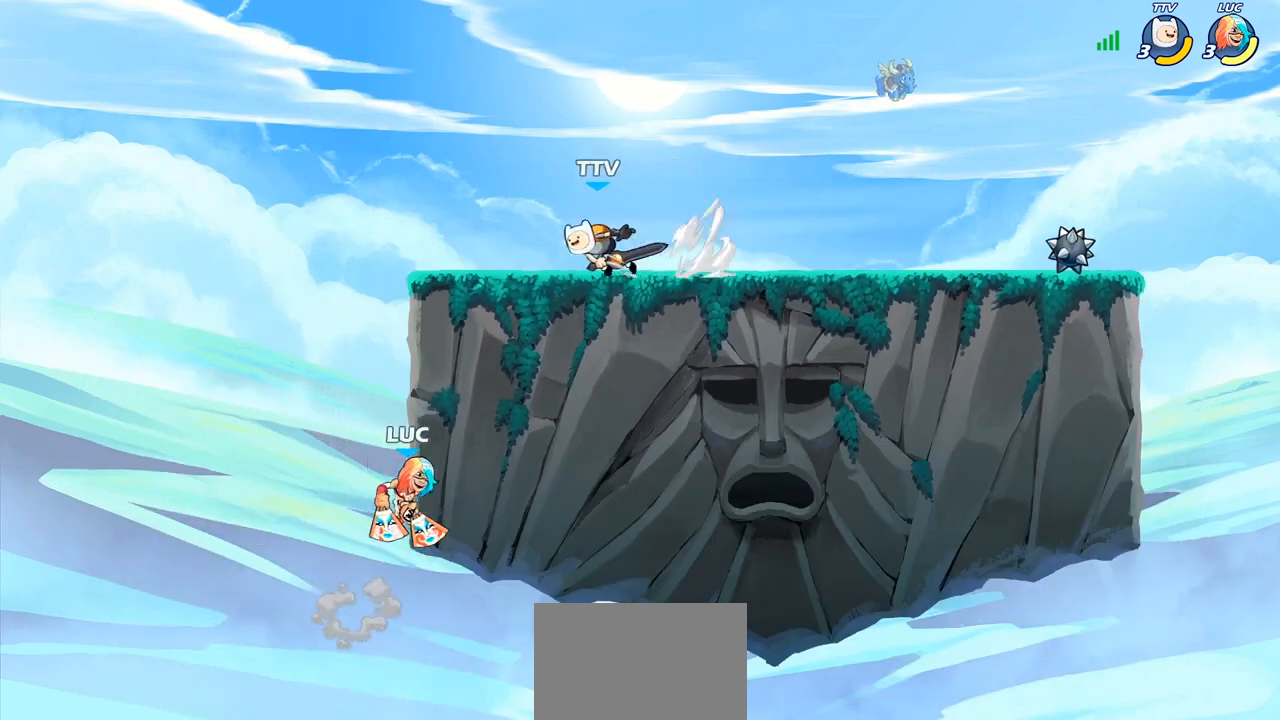
{"buttons": [], "left_stick": "up-right", "right_stick": "center", "events": [[100, "CROSS", "up"], [183, "left_stick", "up-left"], [283, "left_stick", "down-left"], [400, "CROSS", "down"], [400, "left_stick", "right"], [450, "left_stick", "up-right"], [500, "CROSS", "up"]]}
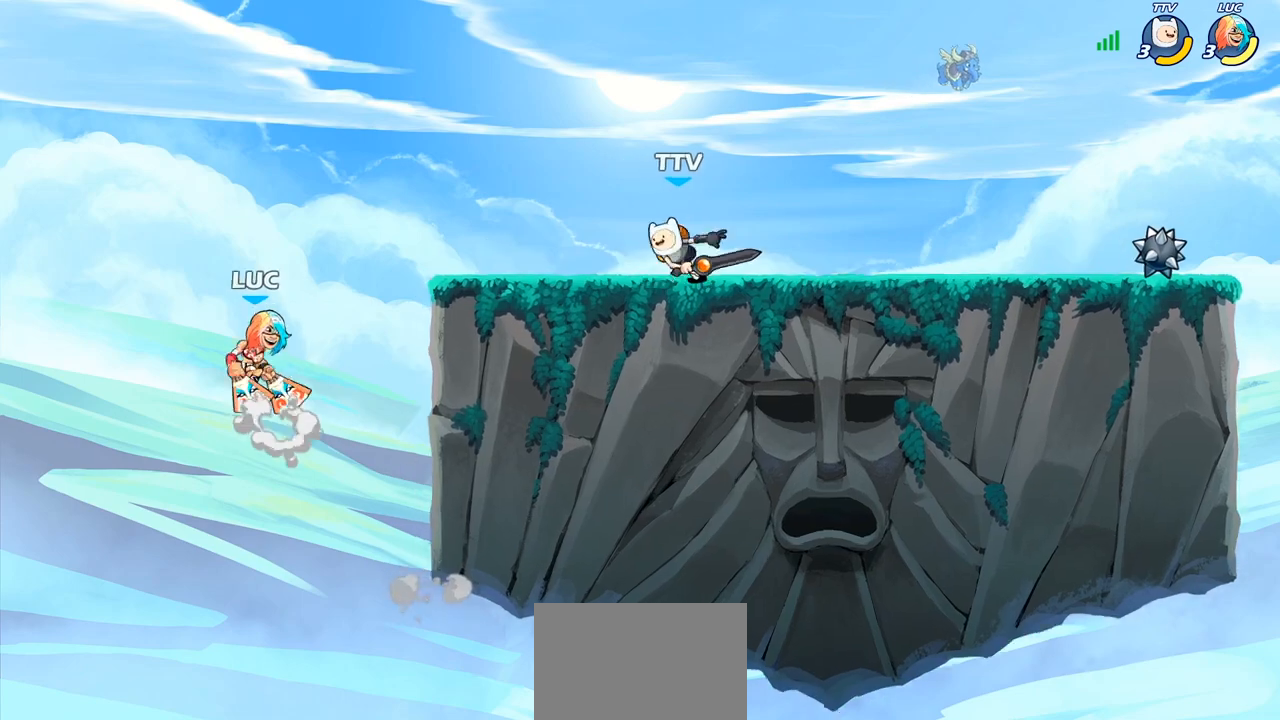
{"buttons": [], "left_stick": "right", "right_stick": "center", "events": [[133, "CROSS", "down"], [300, "CROSS", "up"], [433, "left_stick", "right"]]}
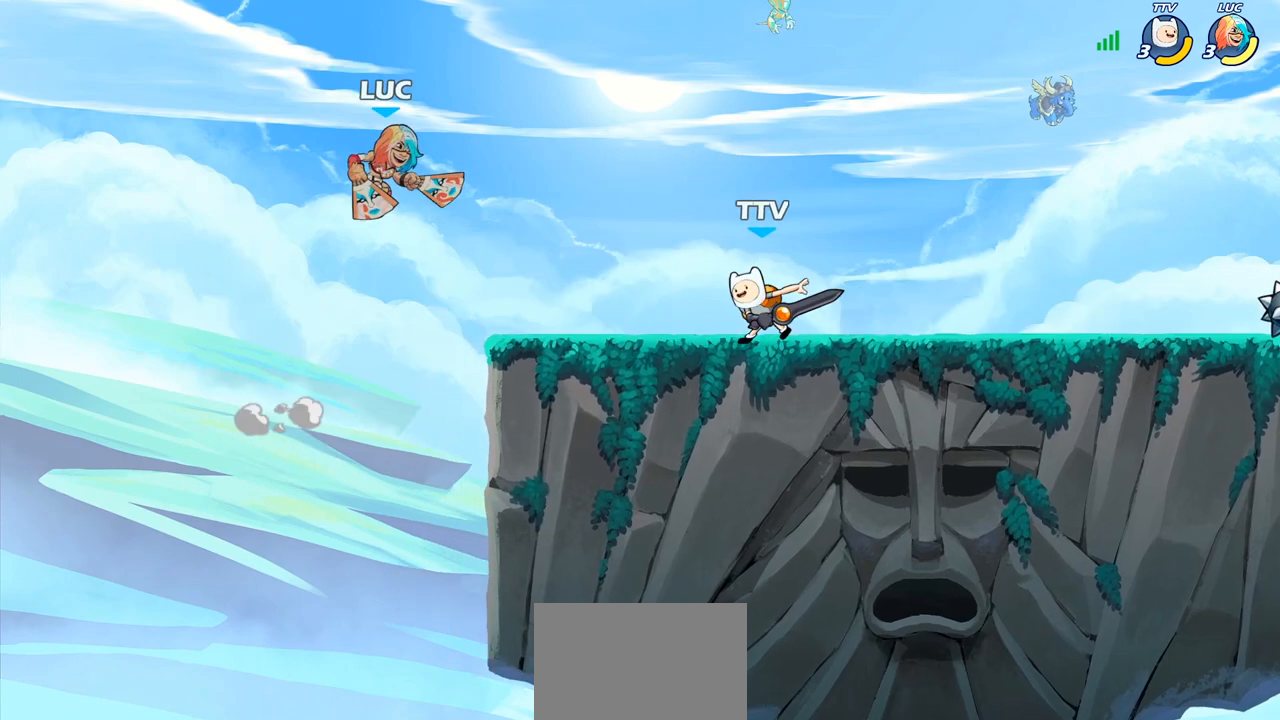
{"buttons": [], "left_stick": "down-left", "right_stick": "center", "events": [[117, "left_stick", "up-right"], [167, "R2", "down"], [283, "left_stick", "up-left"], [317, "R2", "up"], [433, "left_stick", "down-left"]]}
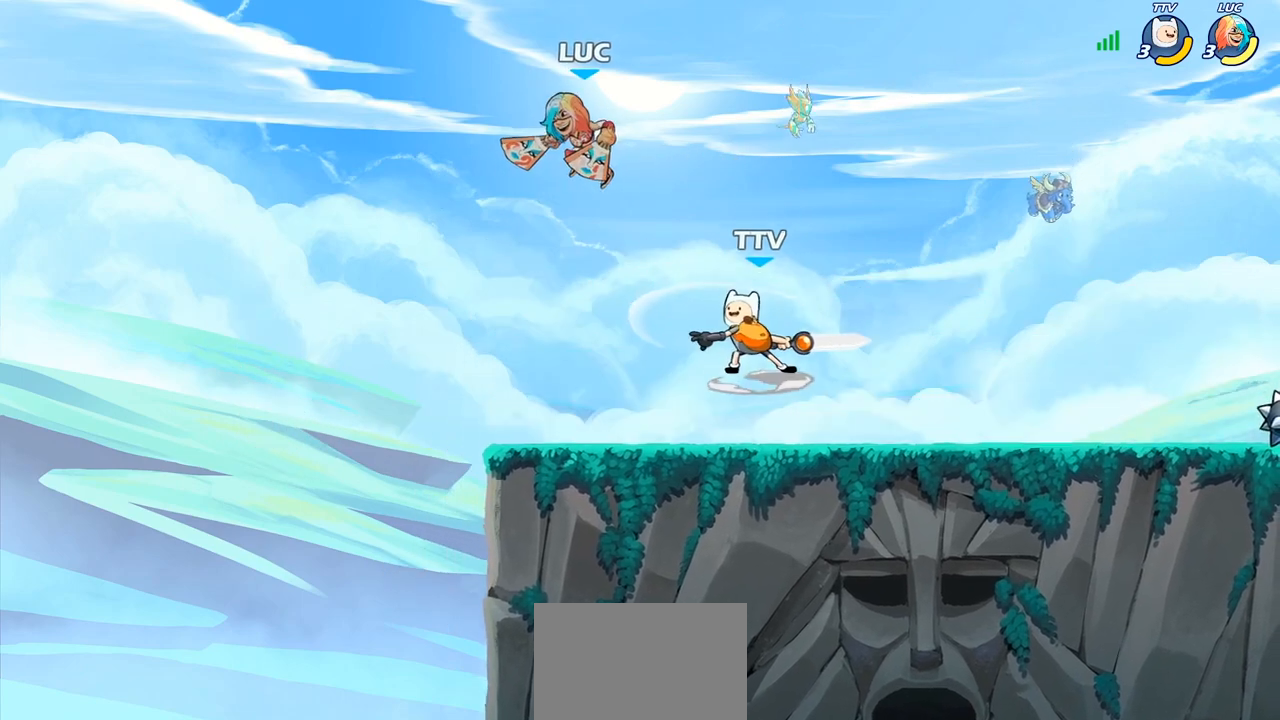
{"buttons": [], "left_stick": "down-left", "right_stick": "center", "events": [[200, "left_stick", "down-right"], [400, "left_stick", "down-left"]]}
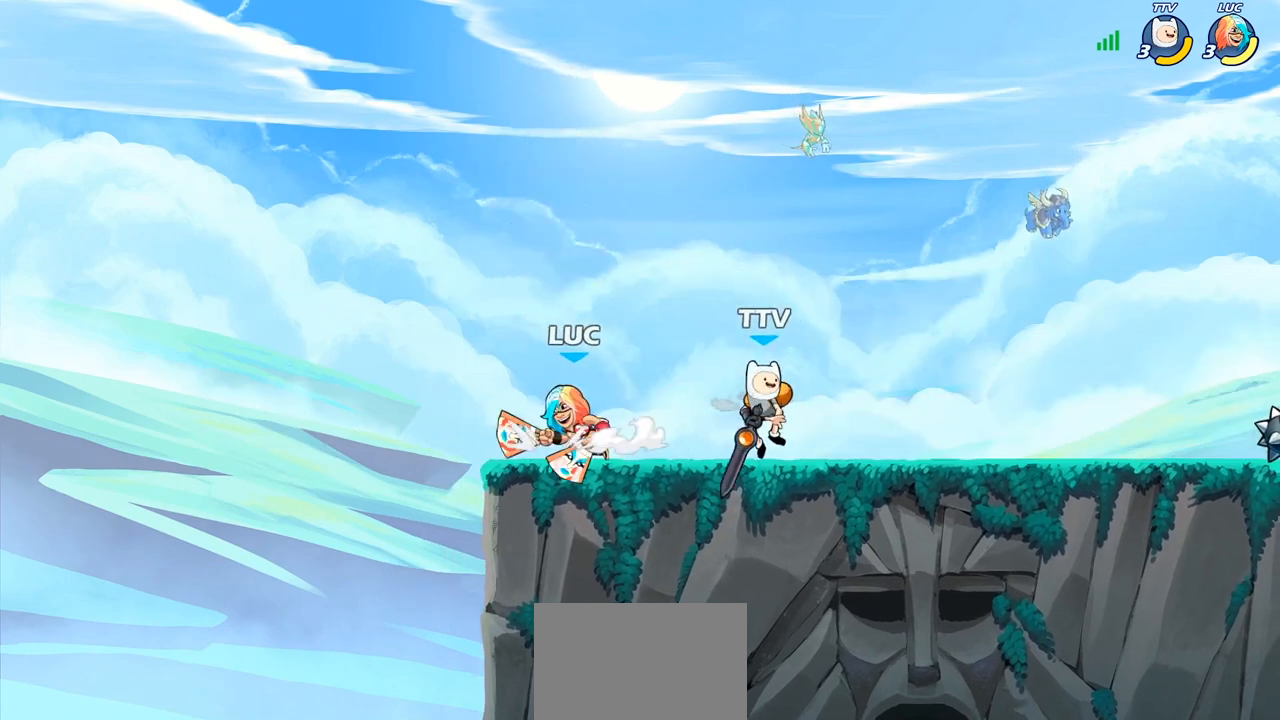
{"buttons": [], "left_stick": "up-left", "right_stick": "center", "events": [[83, "left_stick", "up-left"], [183, "left_stick", "up-right"], [267, "left_stick", "right"], [350, "R2", "down"], [367, "R1", "down"], [417, "left_stick", "up-left"], [433, "R1", "up"], [450, "R2", "up"]]}
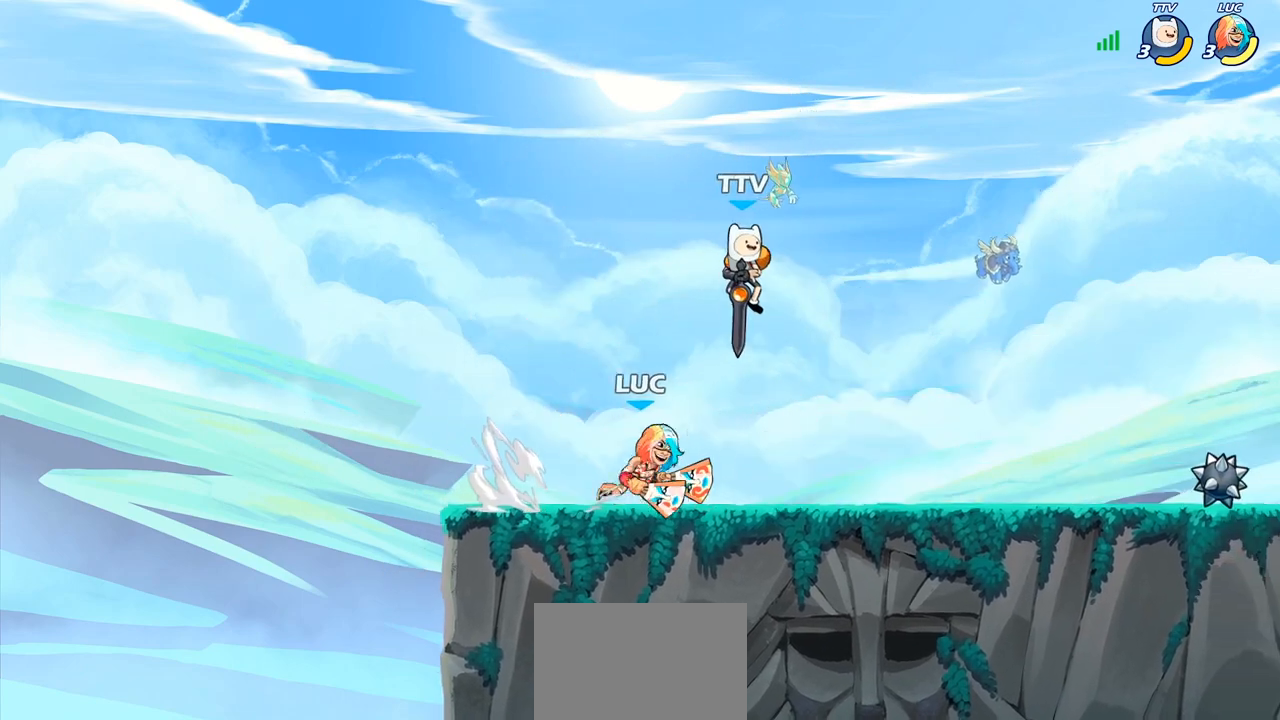
{"buttons": [], "left_stick": "center", "right_stick": "center", "events": [[17, "R2", "down"], [100, "R1", "down"], [167, "R1", "up"], [167, "R2", "up"], [200, "left_stick", "center"]]}
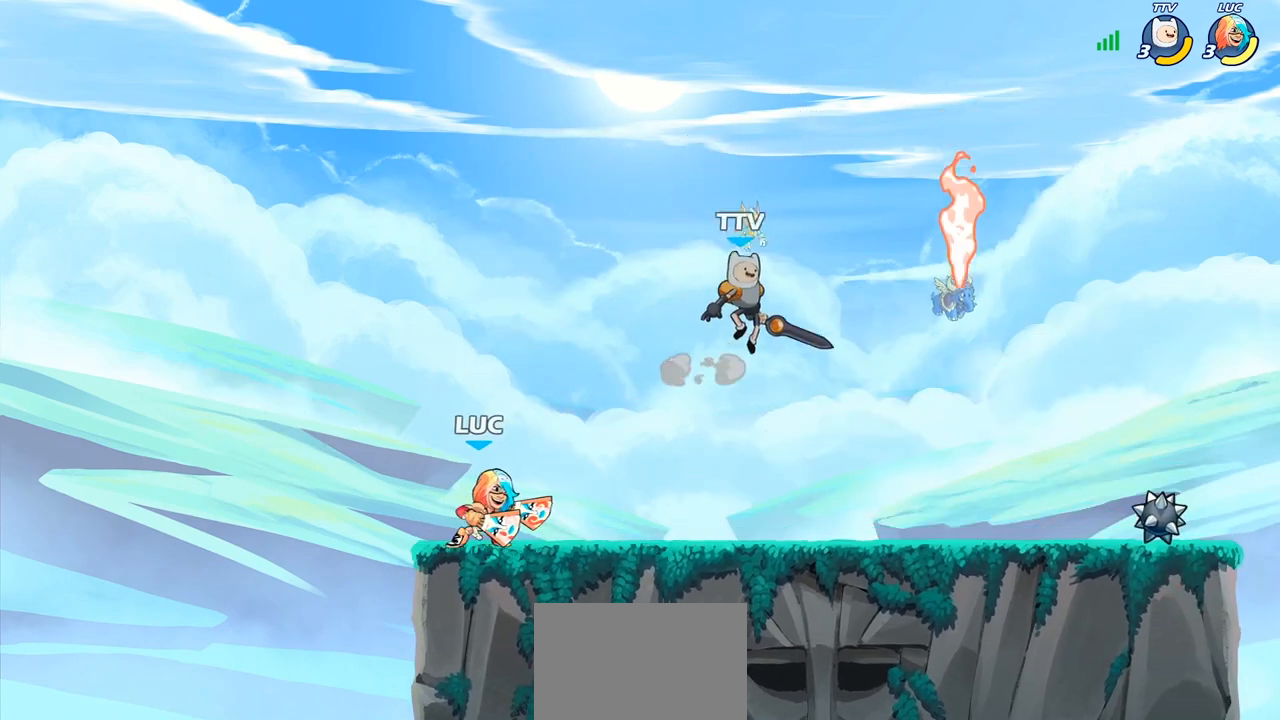
{"buttons": ["R1", "R2"], "left_stick": "right", "right_stick": "center", "events": [[383, "left_stick", "right"], [433, "R2", "down"], [467, "R1", "down"]]}
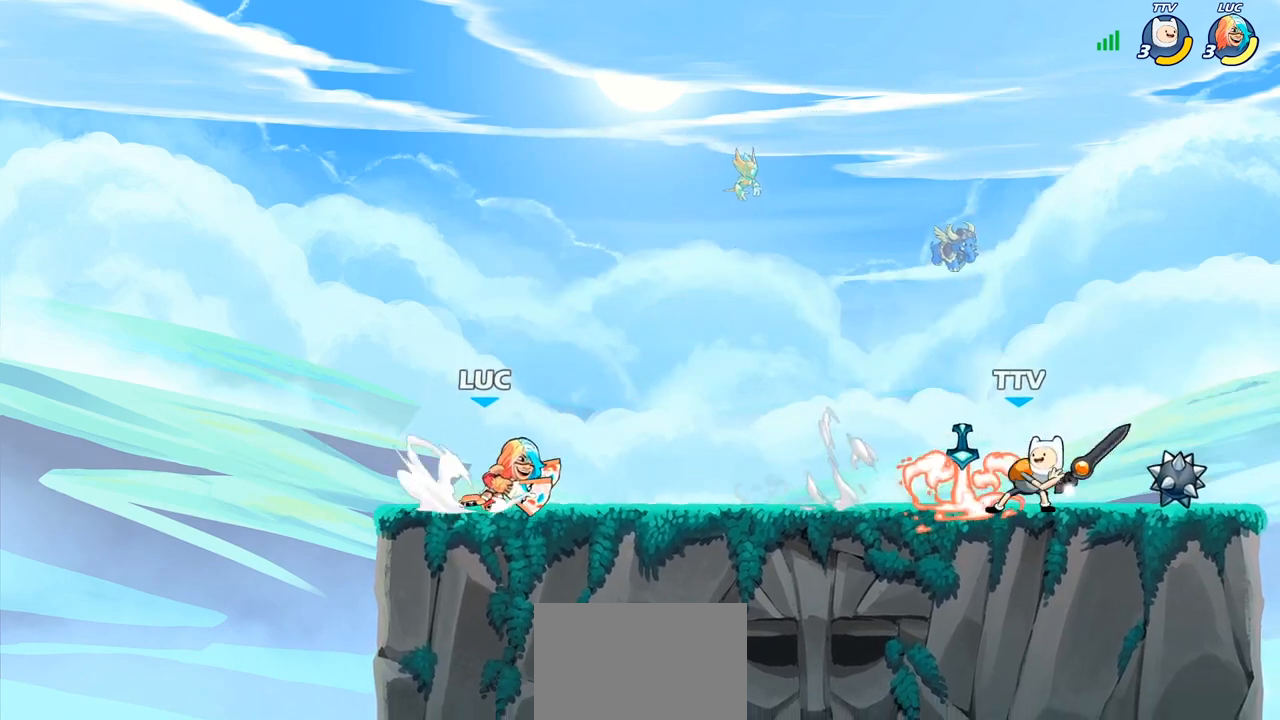
{"buttons": [], "left_stick": "center", "right_stick": "center", "events": [[33, "CIRCLE", "down"], [33, "R1", "up"], [50, "R2", "up"], [150, "CIRCLE", "up"], [450, "left_stick", "center"]]}
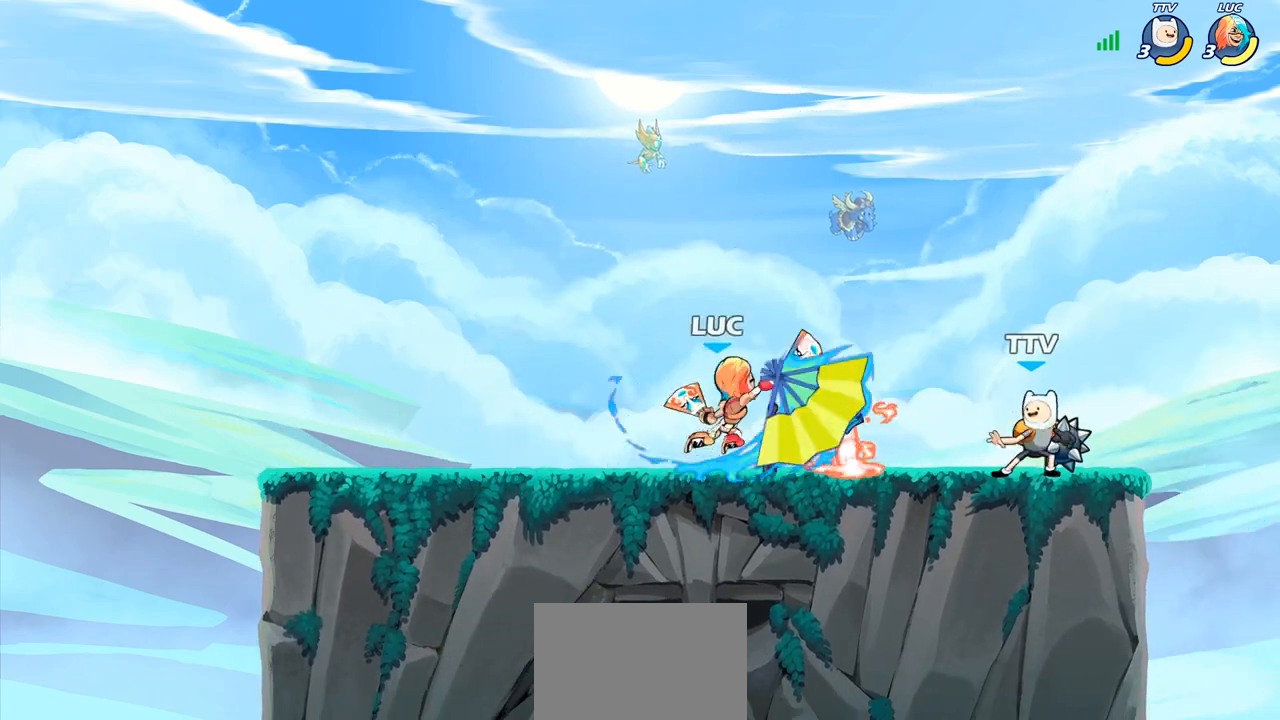
{"buttons": ["SQUARE"], "left_stick": "center", "right_stick": "center", "events": [[400, "left_stick", "down"], [433, "SQUARE", "down"], [450, "left_stick", "center"]]}
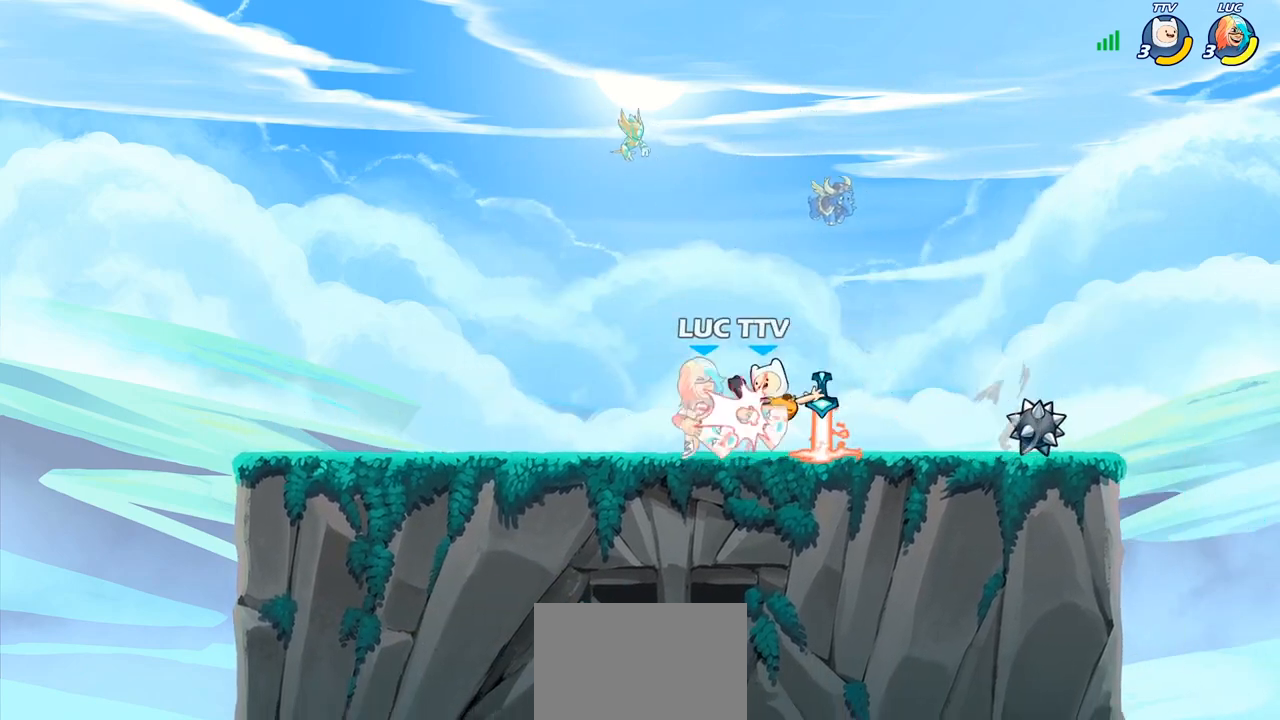
{"buttons": ["R1", "R2"], "left_stick": "right", "right_stick": "center", "events": [[17, "SQUARE", "up"], [83, "SQUARE", "down"], [183, "SQUARE", "up"], [367, "left_stick", "right"], [383, "R2", "down"], [400, "R1", "down"]]}
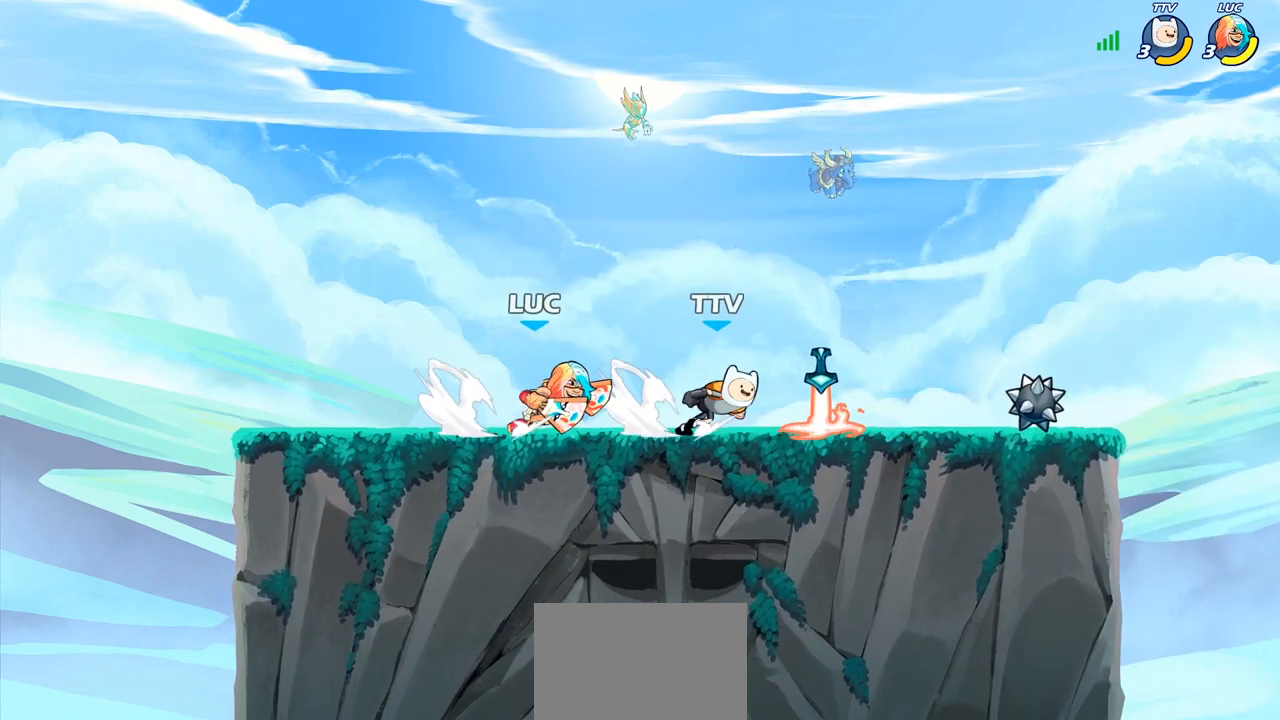
{"buttons": [], "left_stick": "center", "right_stick": "center", "events": [[50, "left_stick", "center"], [67, "R1", "up"], [67, "R2", "up"], [217, "left_stick", "right"], [317, "SQUARE", "down"], [317, "left_stick", "center"], [400, "SQUARE", "up"]]}
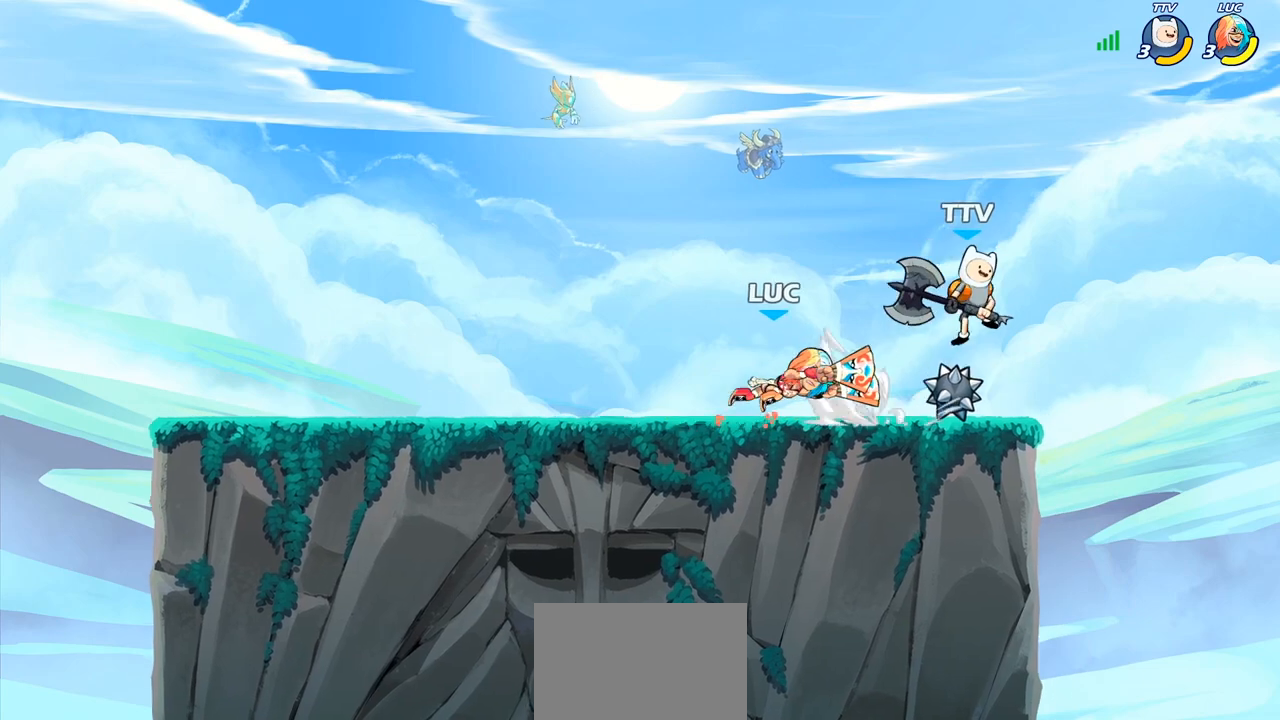
{"buttons": ["CROSS"], "left_stick": "left", "right_stick": "center", "events": [[367, "left_stick", "left"], [450, "CROSS", "down"]]}
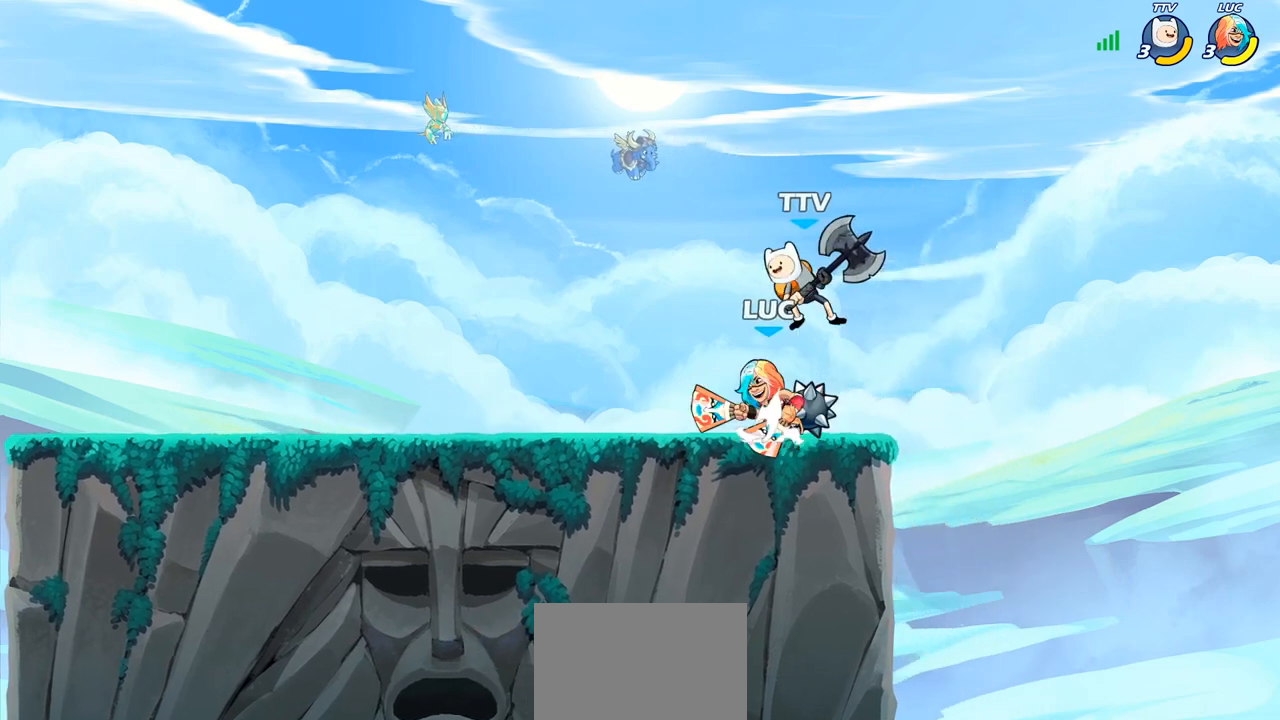
{"buttons": [], "left_stick": "down-right", "right_stick": "center"}
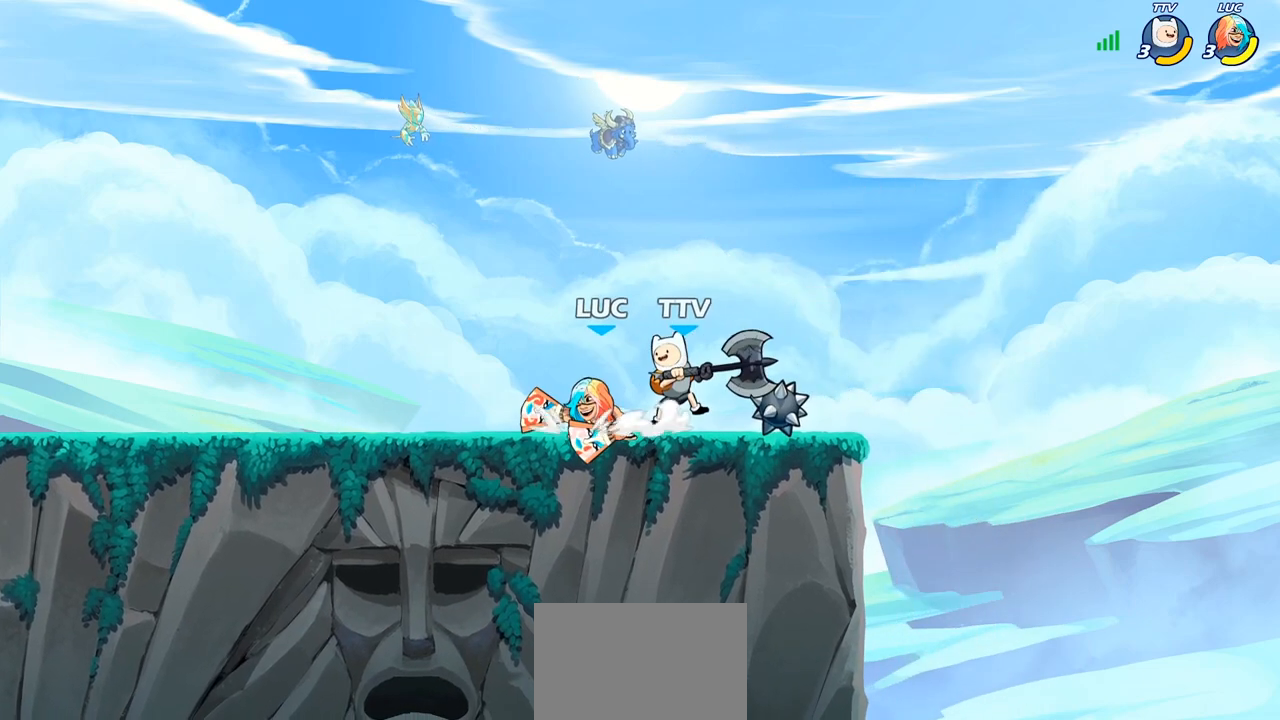
{"buttons": [], "left_stick": "center", "right_stick": "center", "events": [[50, "SQUARE", "down"], [117, "left_stick", "center"], [133, "SQUARE", "up"]]}
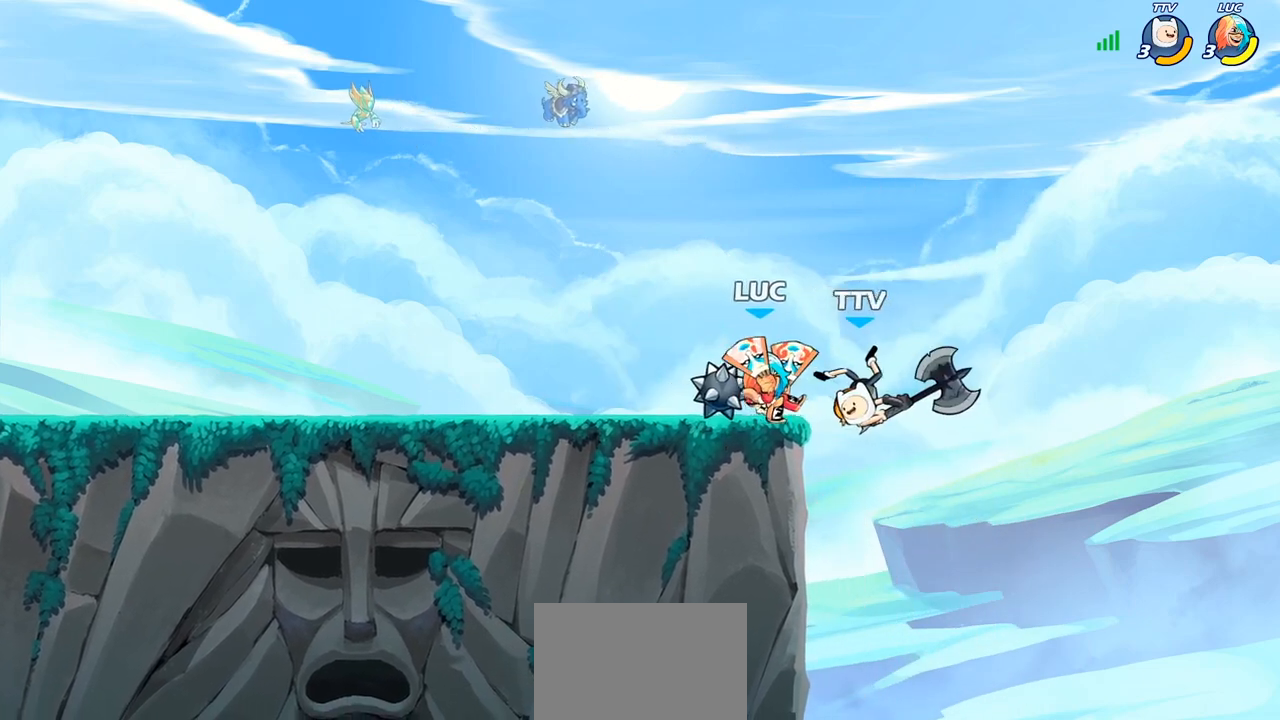
{"buttons": [], "left_stick": "right", "right_stick": "center", "events": [[33, "left_stick", "left"], [183, "left_stick", "up-left"], [350, "left_stick", "up-right"], [417, "left_stick", "right"]]}
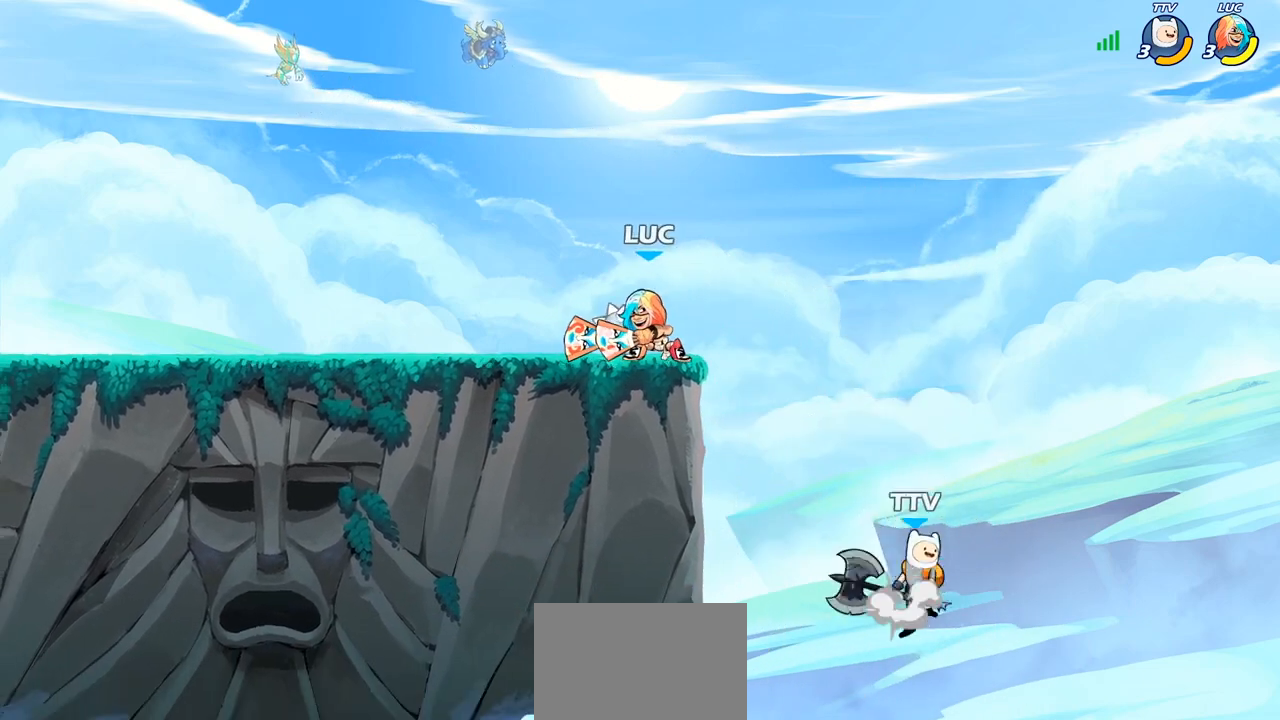
{"buttons": ["SQUARE"], "left_stick": "right", "right_stick": "center", "events": [[33, "CROSS", "down"], [133, "CROSS", "up"], [167, "left_stick", "center"], [317, "left_stick", "down"], [483, "left_stick", "right"], [500, "SQUARE", "down"]]}
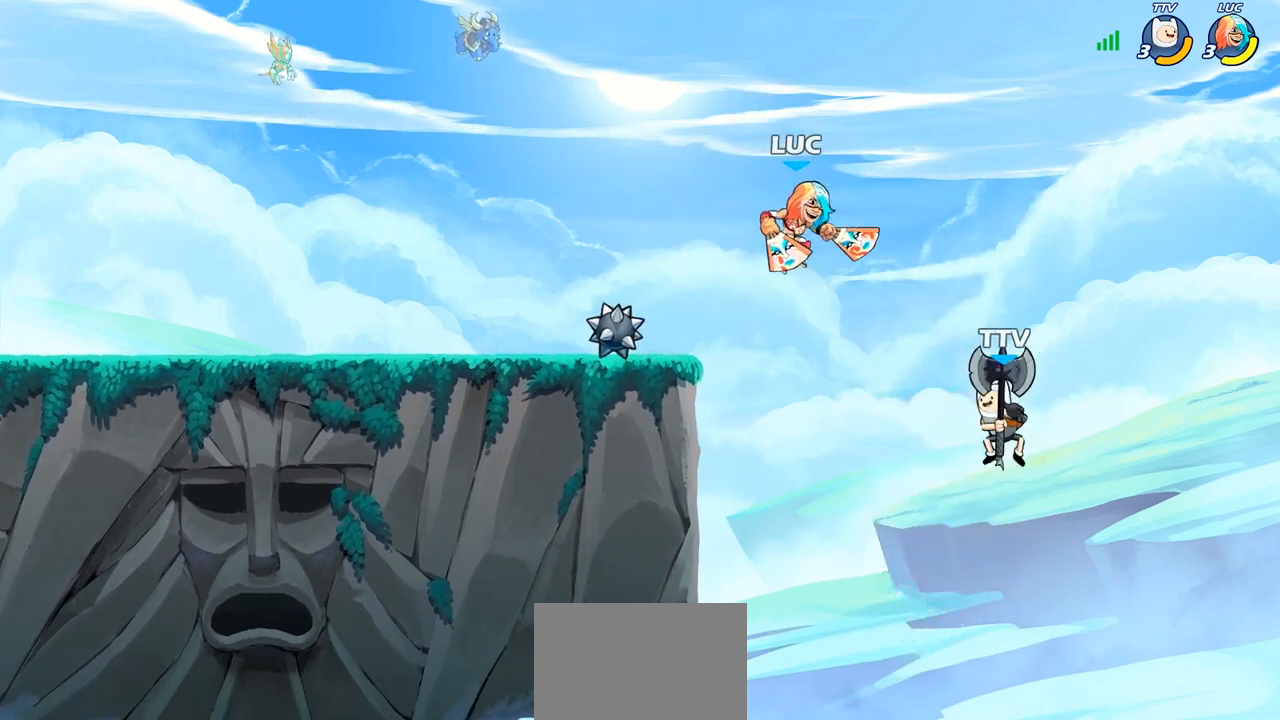
{"buttons": [], "left_stick": "center", "right_stick": "center", "events": [[100, "SQUARE", "up"], [383, "left_stick", "center"]]}
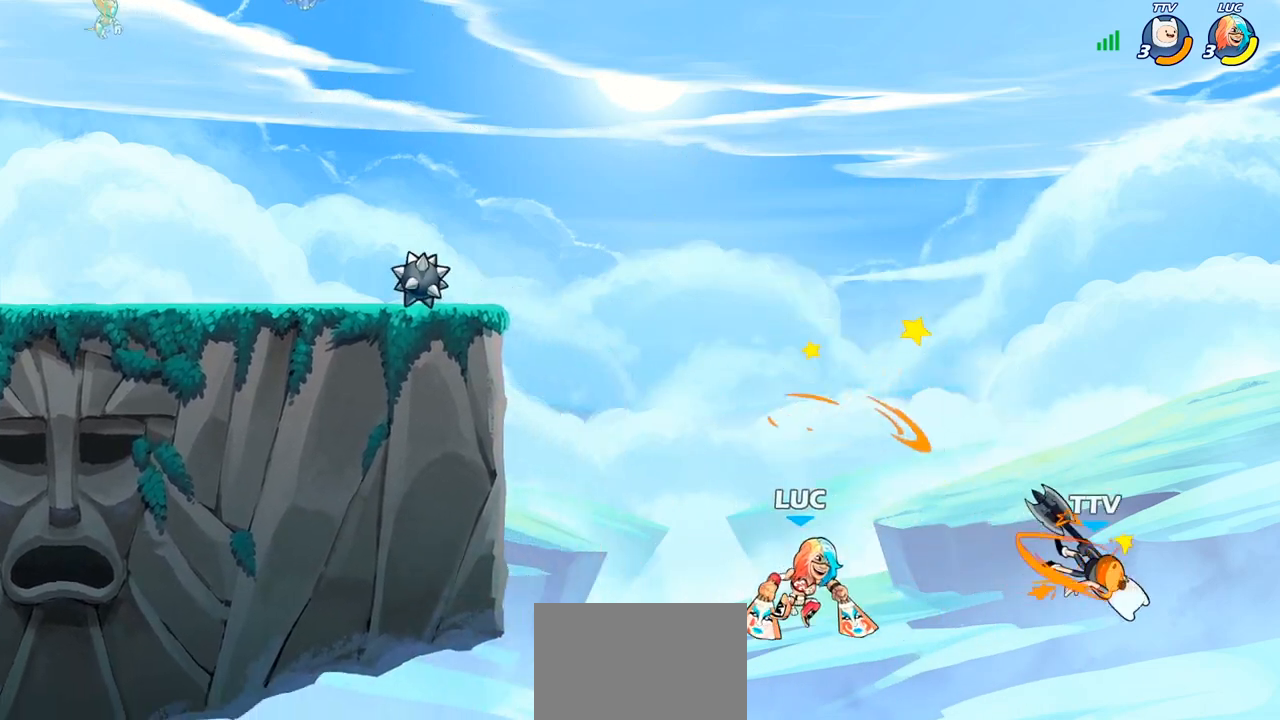
{"buttons": [], "left_stick": "left", "right_stick": "center", "events": [[17, "left_stick", "left"], [83, "CROSS", "down"], [217, "CROSS", "up"], [233, "CROSS", "down"], [250, "CROSS", "up"]]}
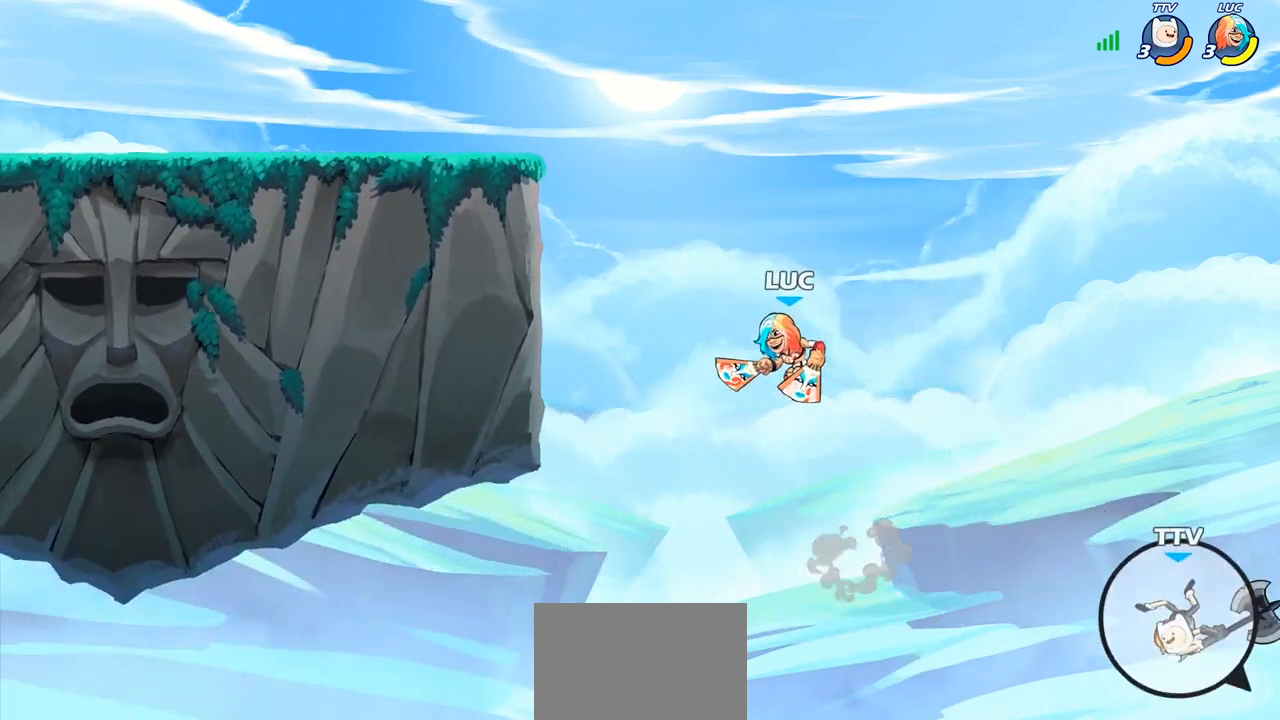
{"buttons": ["CROSS"], "left_stick": "up-right", "right_stick": "center", "events": [[150, "R2", "down"], [417, "R2", "up"], [483, "left_stick", "up-right"], [500, "CROSS", "down"]]}
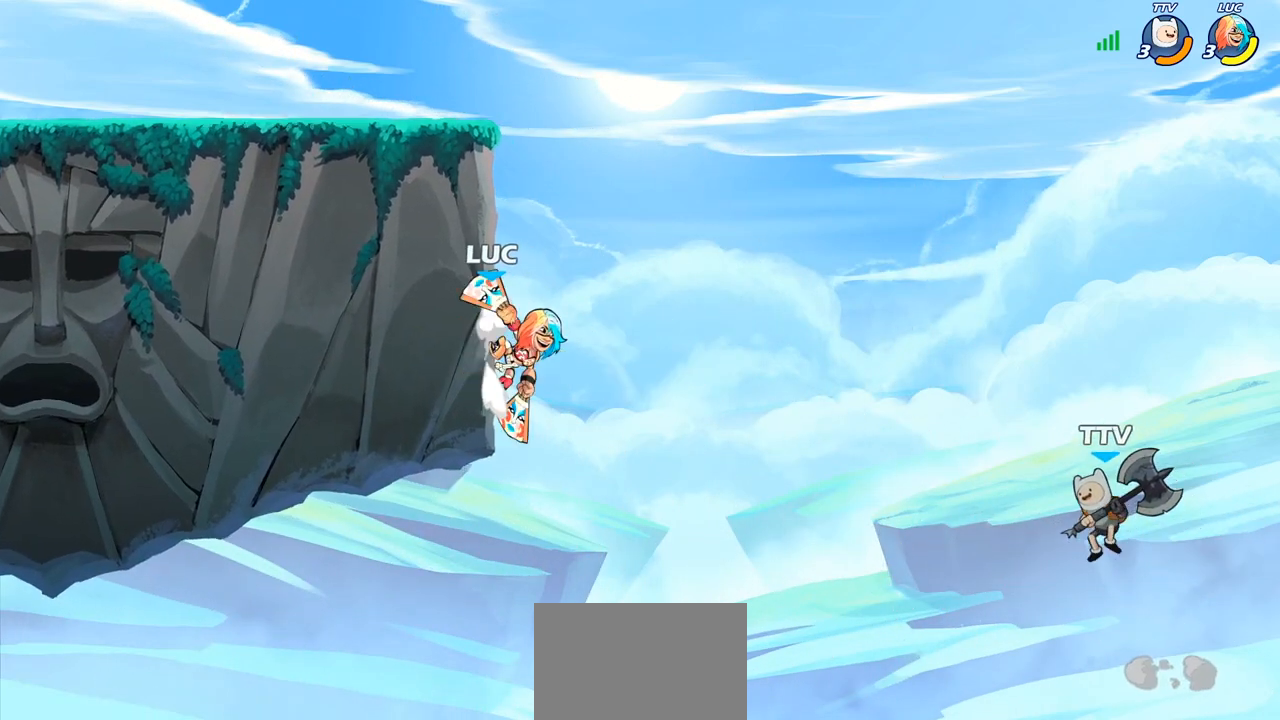
{"buttons": [], "left_stick": "center", "right_stick": "center", "events": [[100, "CROSS", "up"], [133, "left_stick", "right"], [167, "R1", "down"], [233, "left_stick", "center"], [250, "R1", "up"]]}
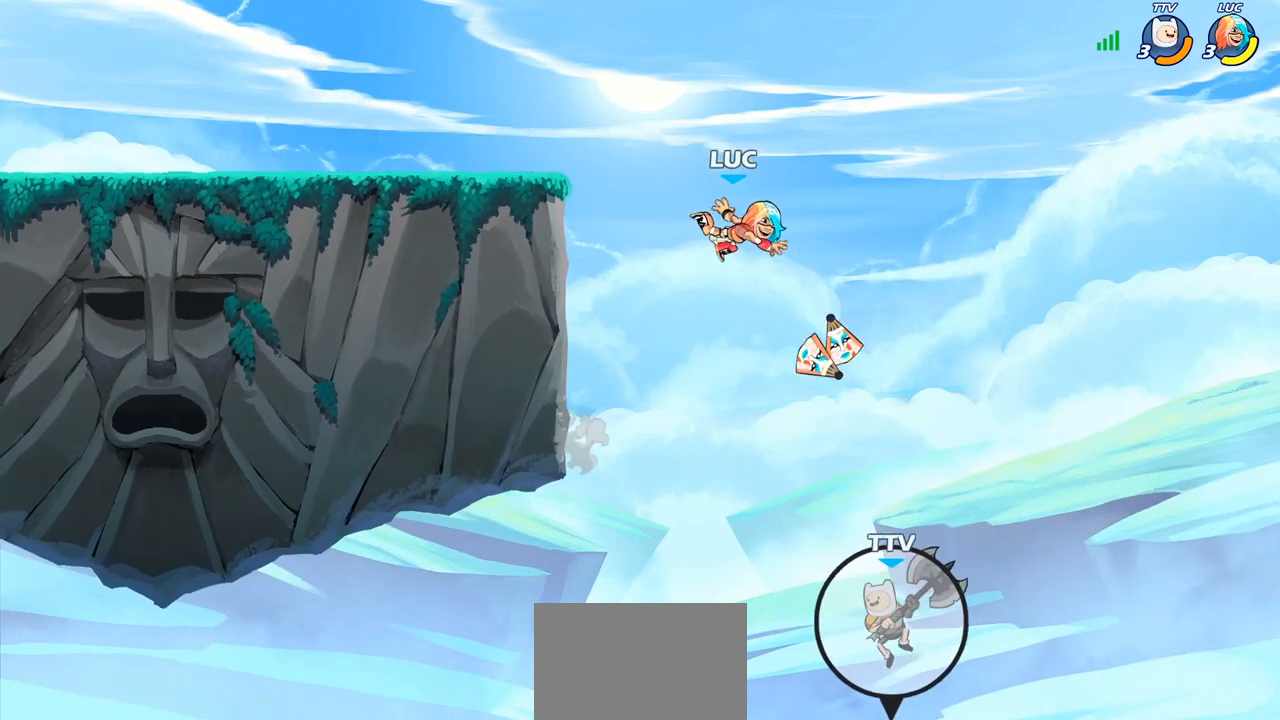
{"buttons": [], "left_stick": "left", "right_stick": "center", "events": [[17, "left_stick", "left"], [250, "CROSS", "down"], [417, "CROSS", "up"]]}
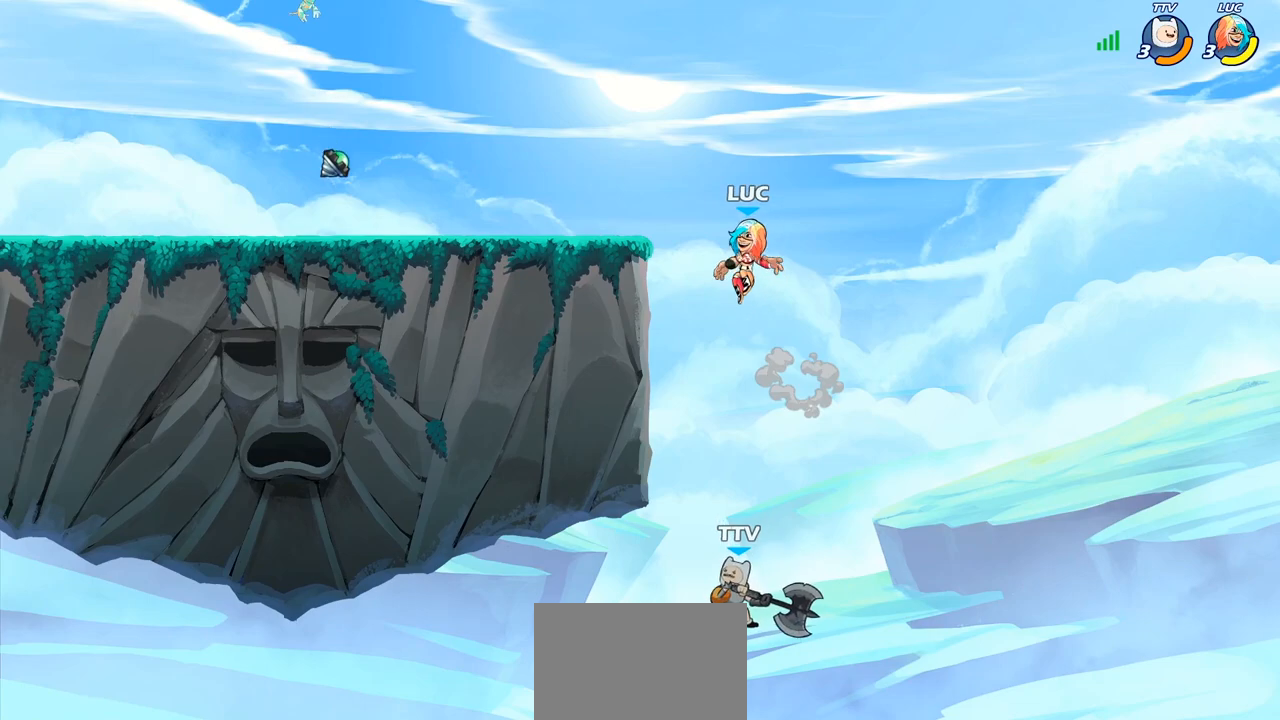
{"buttons": [], "left_stick": "down-left", "right_stick": "center", "events": [[50, "CROSS", "down"], [200, "CROSS", "up"], [267, "left_stick", "down-left"]]}
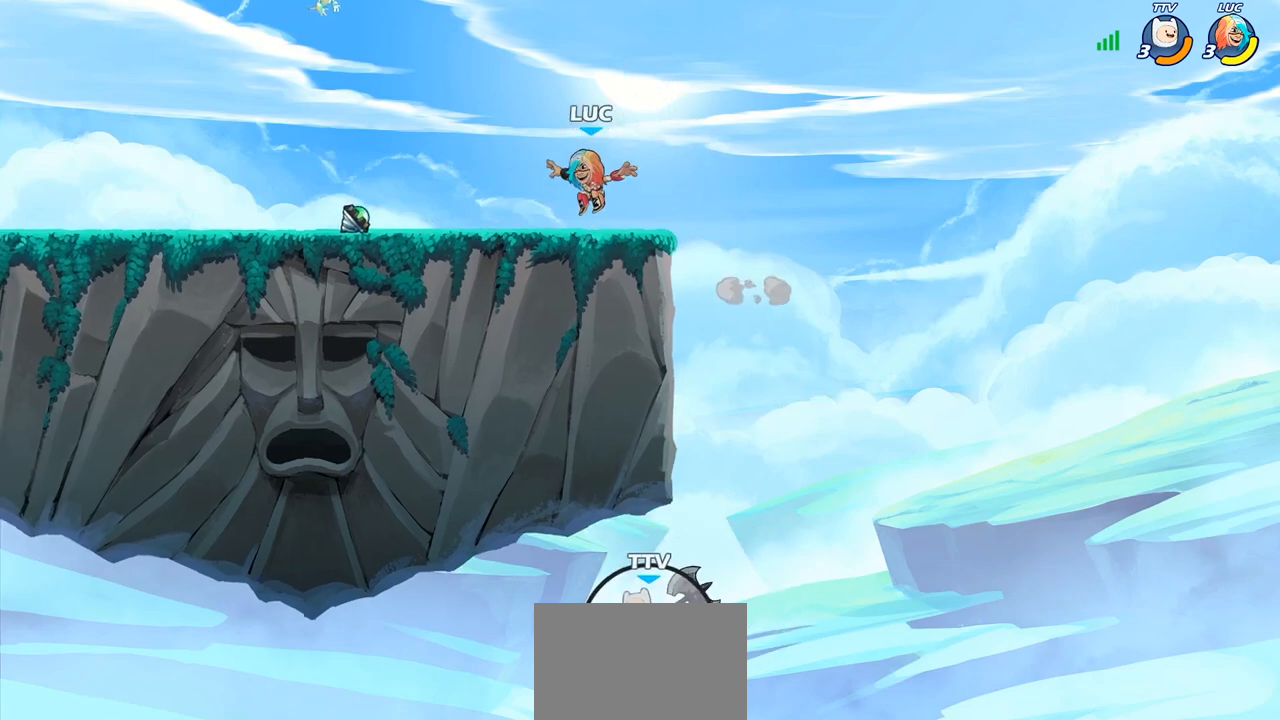
{"buttons": ["CROSS", "R1"], "left_stick": "left", "right_stick": "center", "events": [[50, "left_stick", "left"], [83, "R2", "down"], [100, "CROSS", "down"], [167, "R2", "up"], [183, "CROSS", "up"], [200, "left_stick", "down-left"], [417, "R1", "down"], [467, "CROSS", "down"], [500, "left_stick", "left"]]}